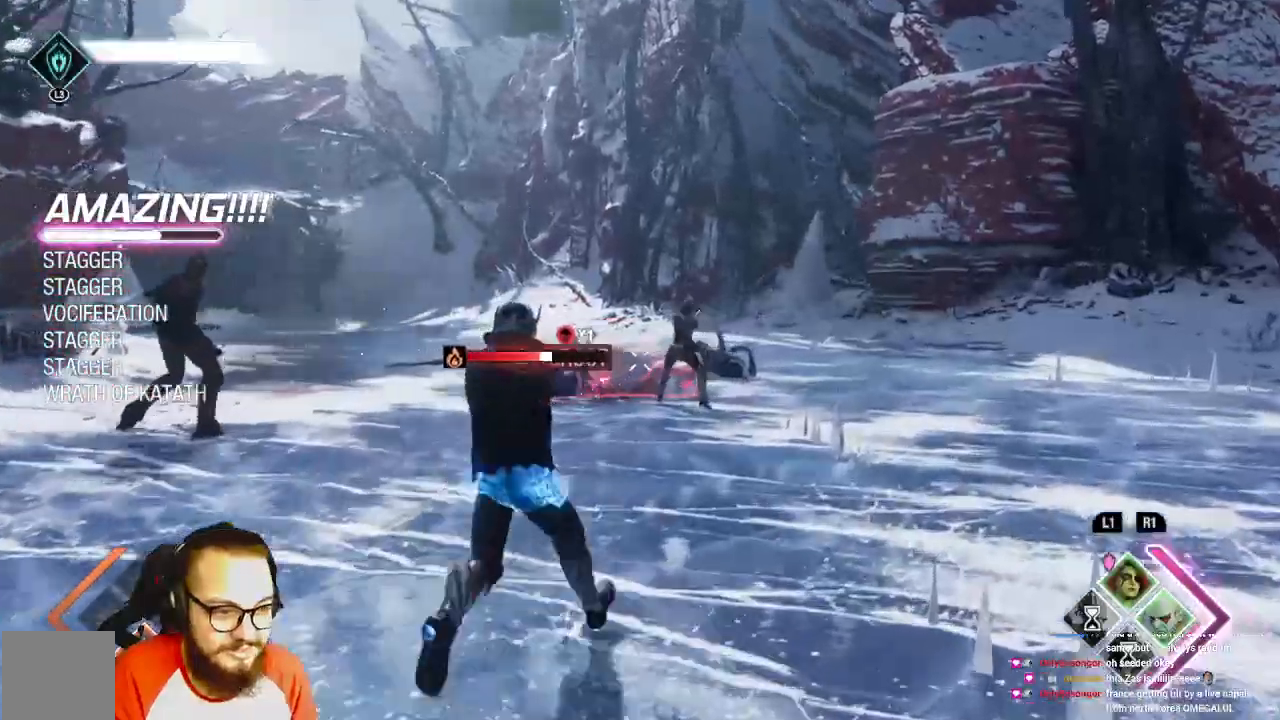
Gameplay with a controller (Xbox layout); each line is a JSON object with the inputs held at the frame after it (dt_ms = milliseconds from this image to that frame). "events" lists button and stick changes between this image and that frame as [ms after this image, input, new state], when the widget could be followed in between.
{"dt_ms": 500, "buttons": ["R2"], "left_stick": "up", "right_stick": "center", "events": [[167, "right_stick", "left"], [450, "right_stick", "center"]]}
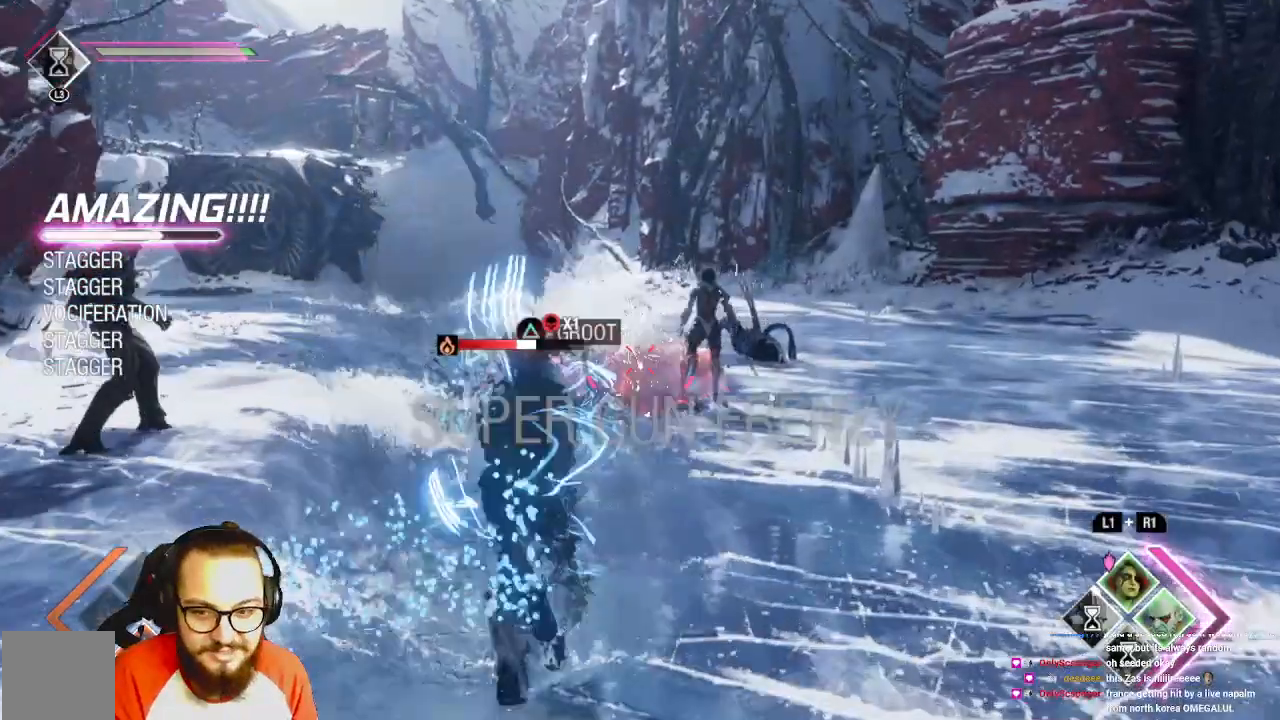
{"dt_ms": 500, "buttons": [], "left_stick": "up", "right_stick": "center", "events": [[233, "A", "down"], [233, "R2", "up"], [300, "A", "up"], [367, "A", "down"], [450, "A", "up"]]}
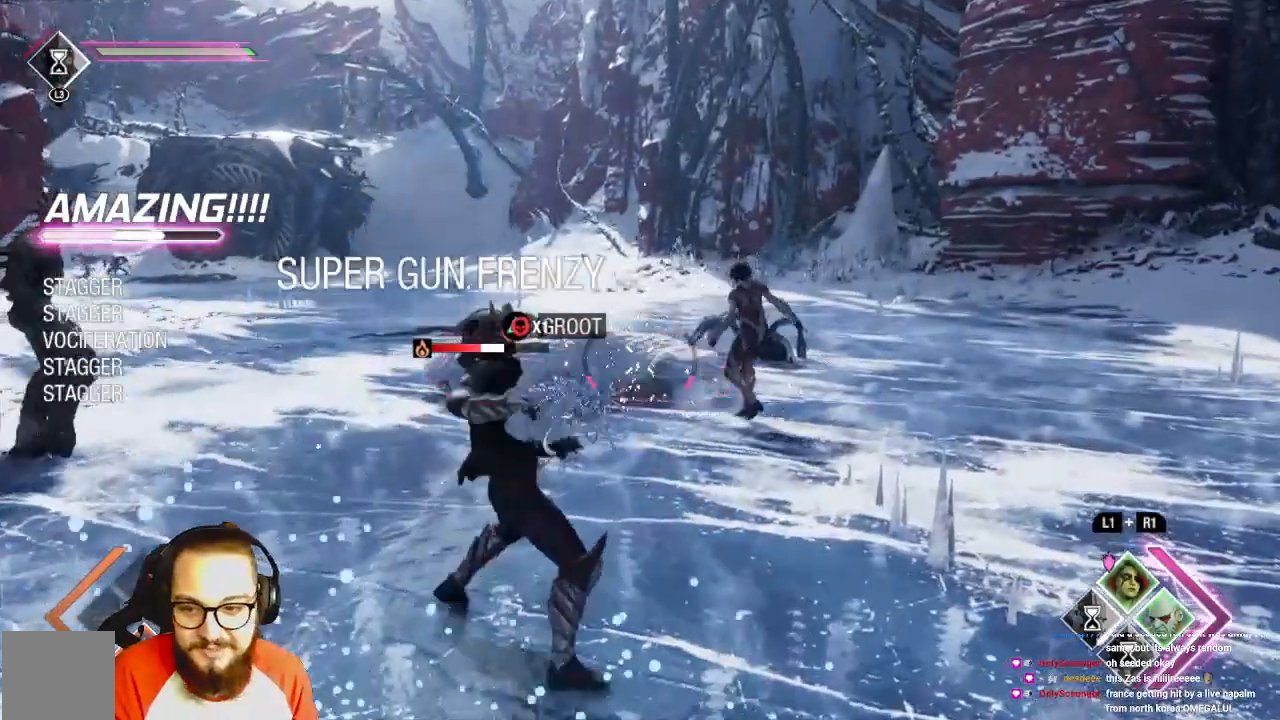
{"dt_ms": 500, "buttons": ["A"], "left_stick": "up", "right_stick": "center", "events": [[33, "A", "down"], [200, "A", "up"], [250, "A", "down"], [367, "A", "up"], [417, "A", "down"]]}
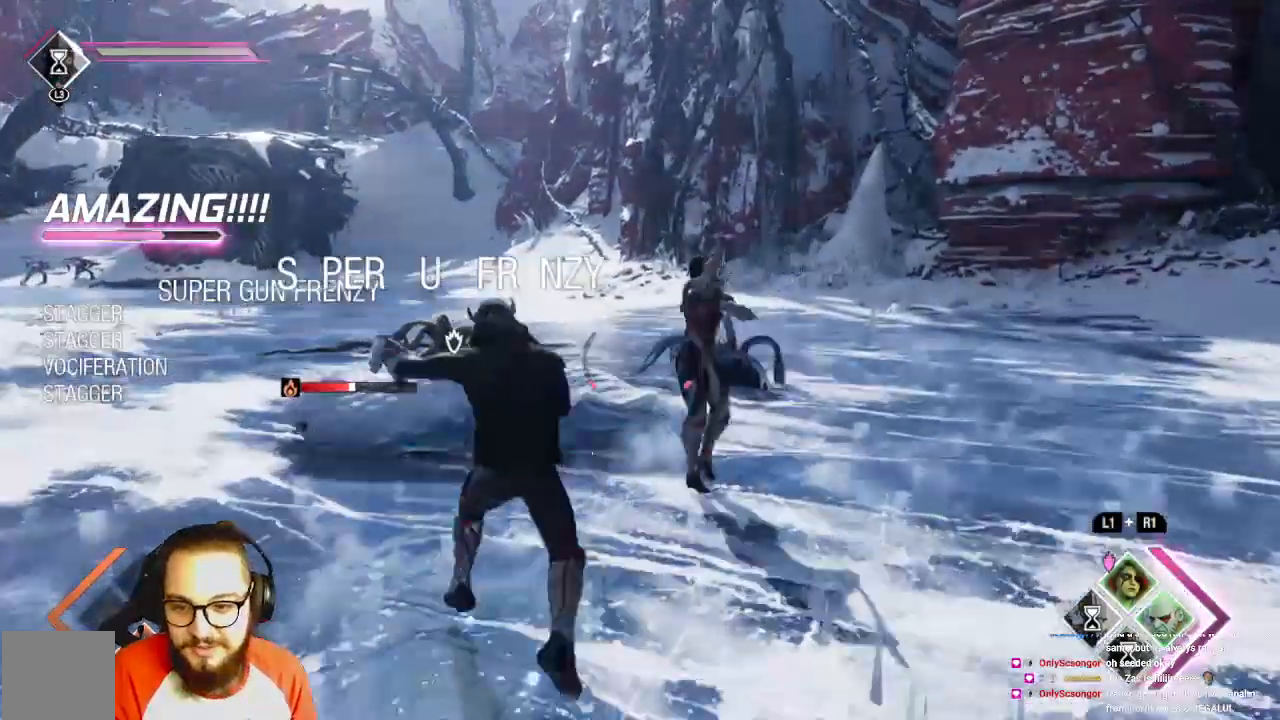
{"dt_ms": 1000, "buttons": [], "left_stick": "up", "right_stick": "center", "events": [[33, "A", "up"], [267, "A", "down"], [300, "right_stick", "up-right"], [367, "A", "up"], [467, "right_stick", "center"], [533, "A", "down"], [600, "A", "up"], [850, "A", "down"], [933, "A", "up"]]}
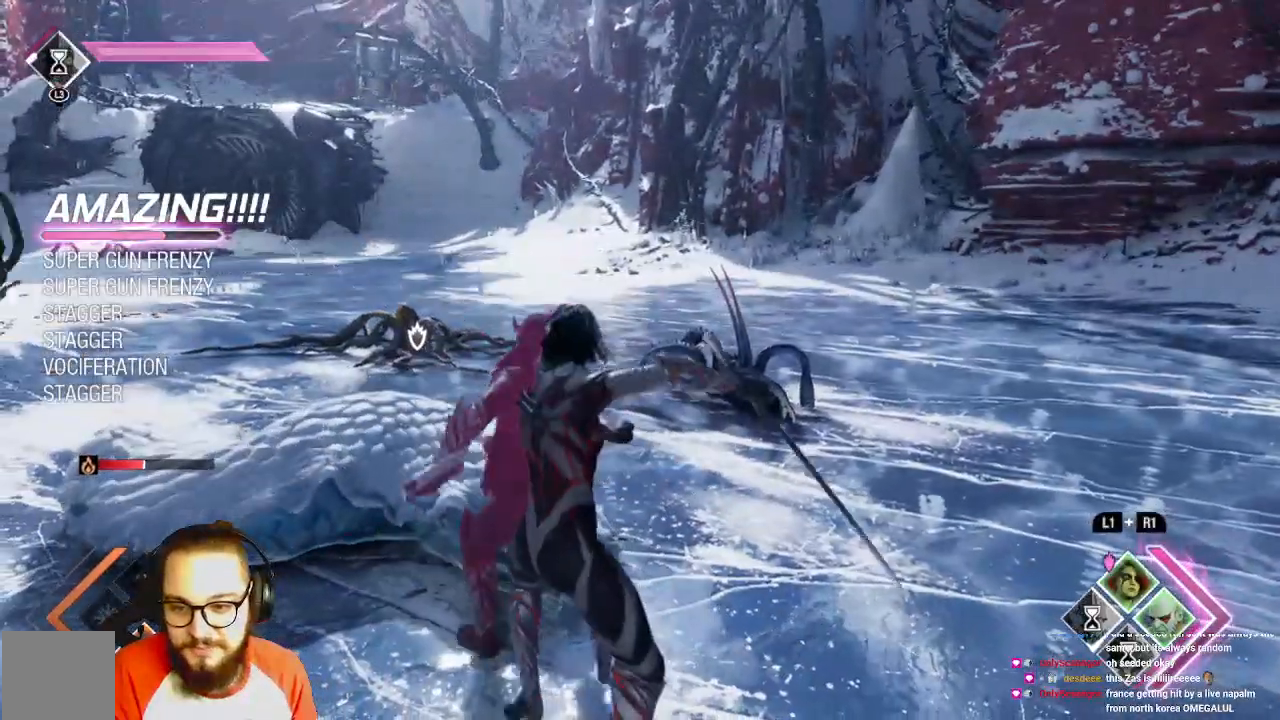
{"dt_ms": 500, "buttons": ["A"], "left_stick": "up", "right_stick": "center", "events": [[33, "A", "down"], [133, "A", "up"], [233, "A", "down"], [333, "A", "up"], [433, "A", "down"]]}
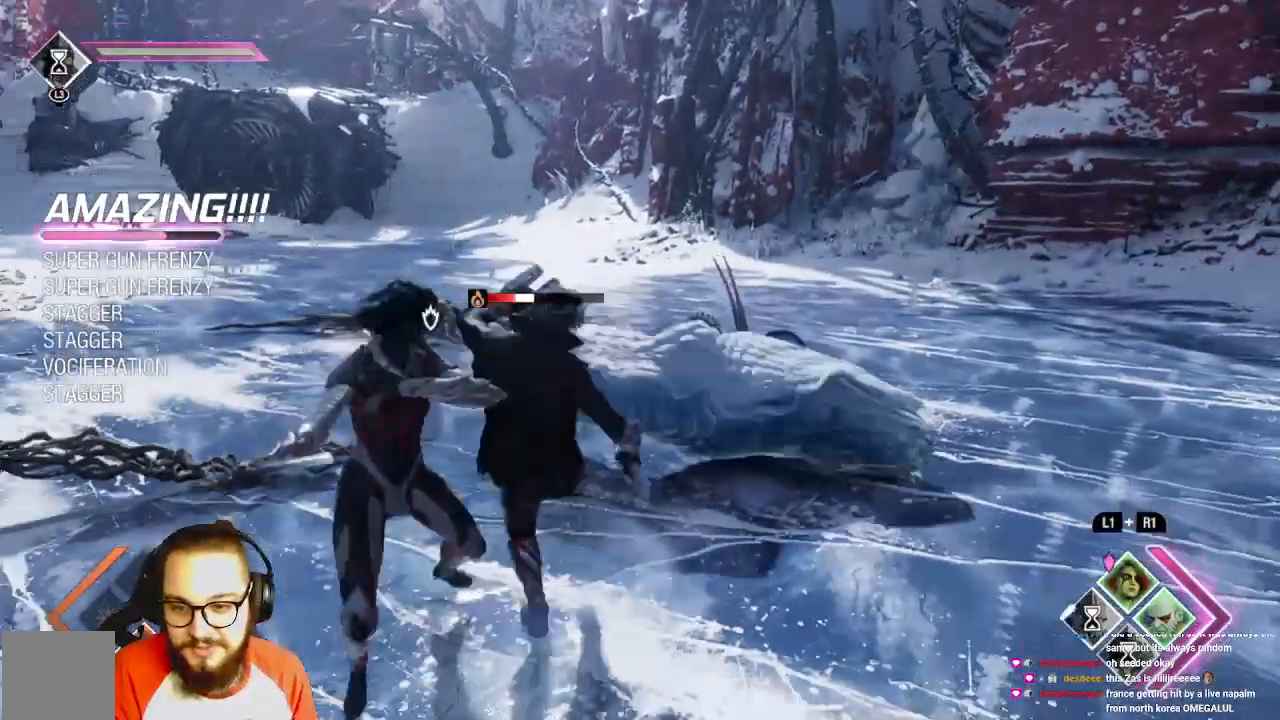
{"dt_ms": 500, "buttons": ["A"], "left_stick": "up", "right_stick": "center", "events": [[333, "A", "up"], [433, "A", "down"]]}
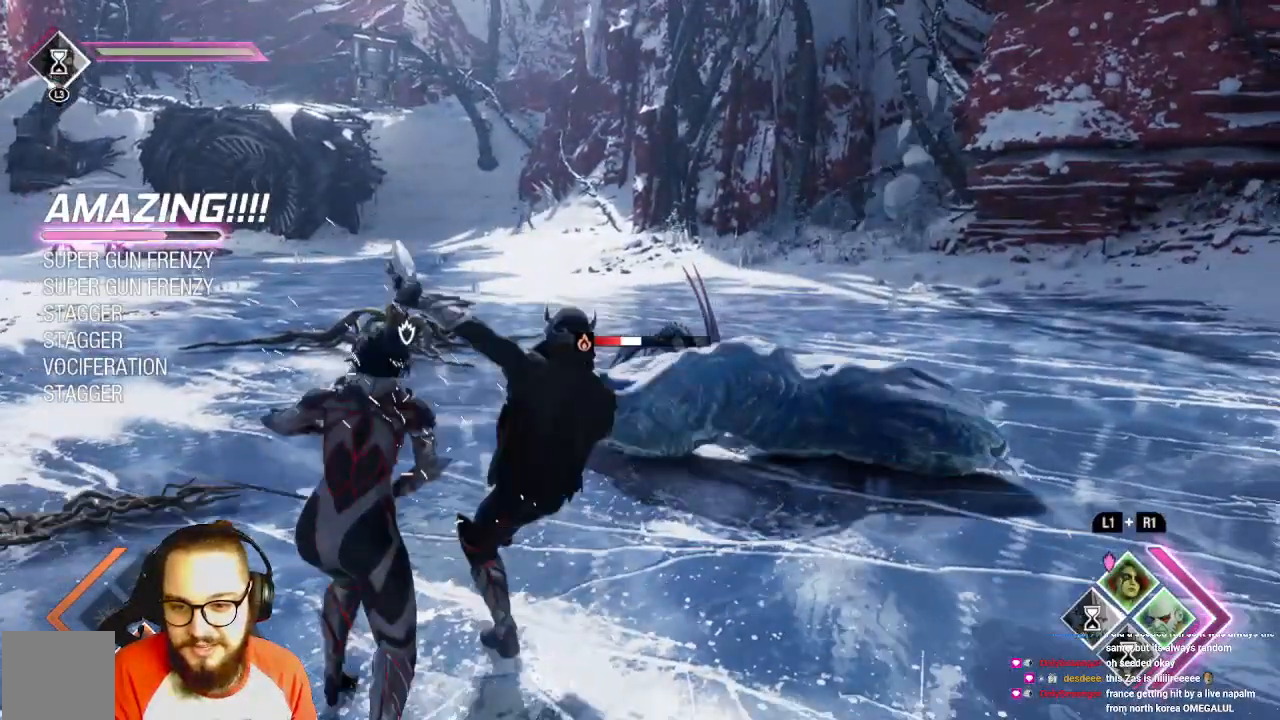
{"dt_ms": 500, "buttons": [], "left_stick": "up", "right_stick": "center", "events": [[117, "A", "up"], [283, "A", "down"], [333, "A", "up"], [400, "A", "down"], [500, "A", "up"]]}
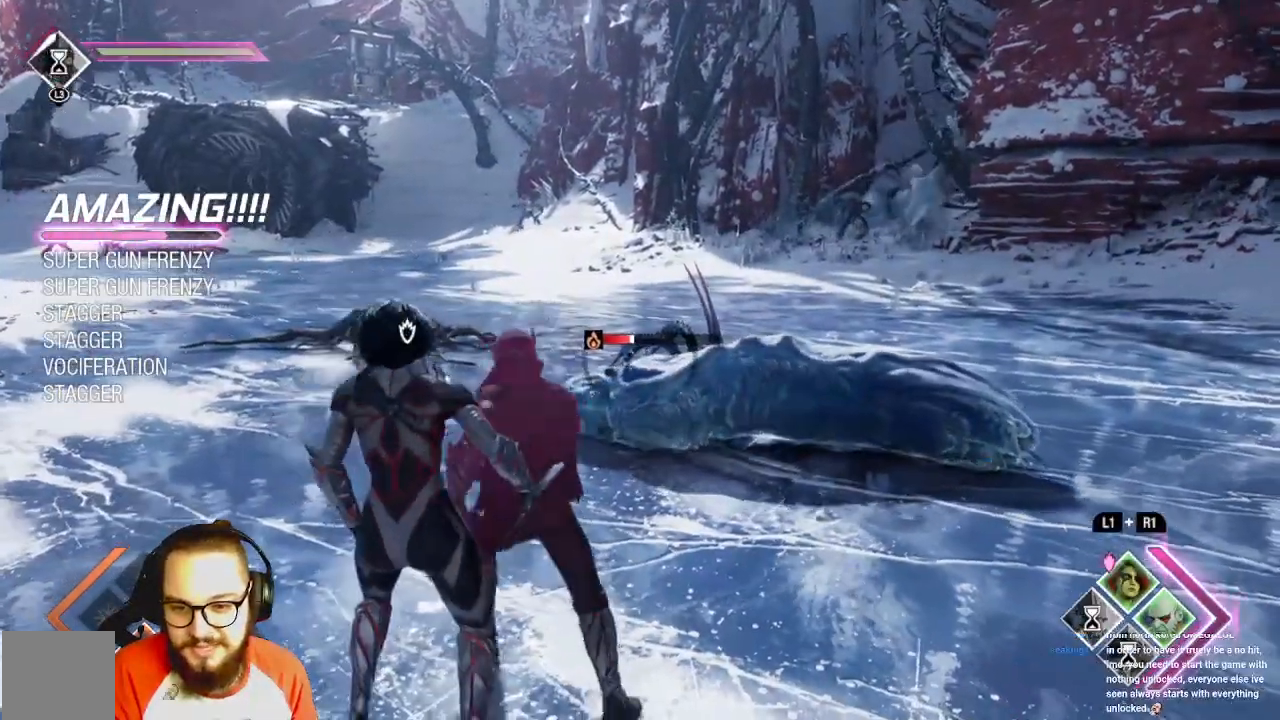
{"dt_ms": 500, "buttons": ["A"], "left_stick": "up", "right_stick": "center", "events": [[150, "A", "down"], [200, "A", "up"], [317, "A", "down"], [350, "A", "up"], [450, "A", "down"]]}
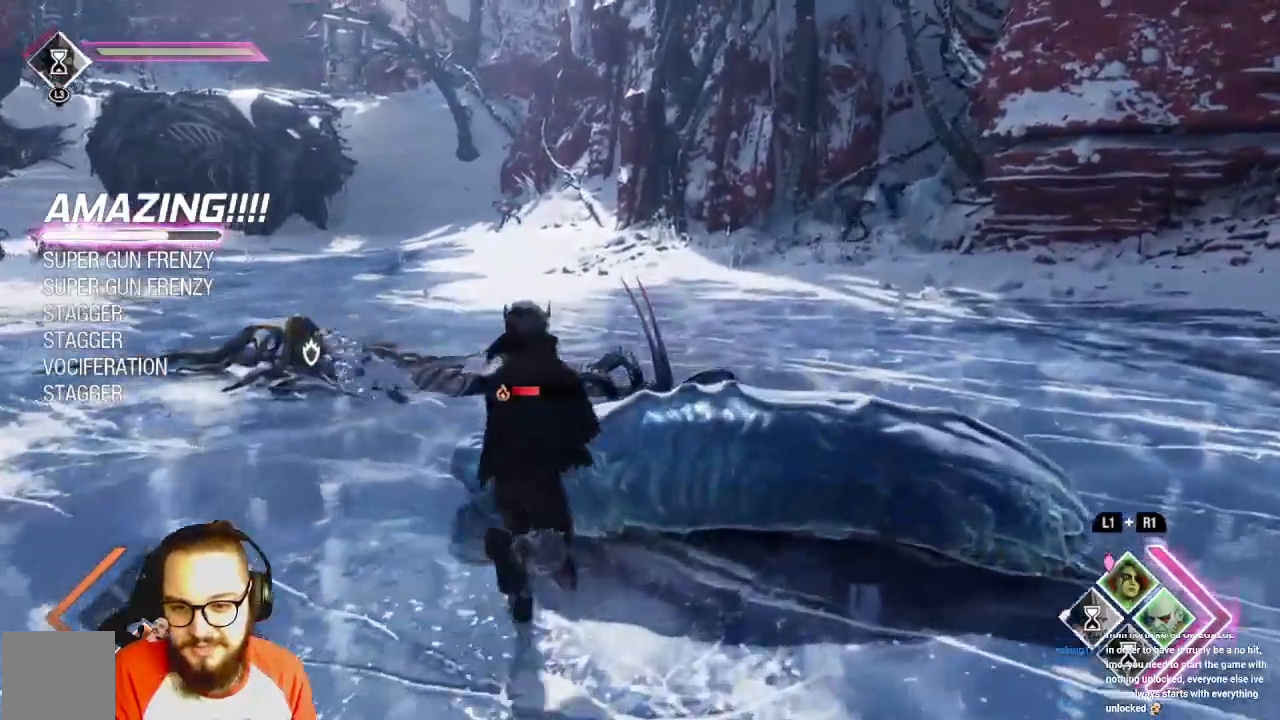
{"dt_ms": 500, "buttons": [], "left_stick": "up", "right_stick": "center", "events": [[83, "A", "up"], [167, "A", "down"], [233, "A", "up"], [333, "A", "down"], [467, "A", "up"]]}
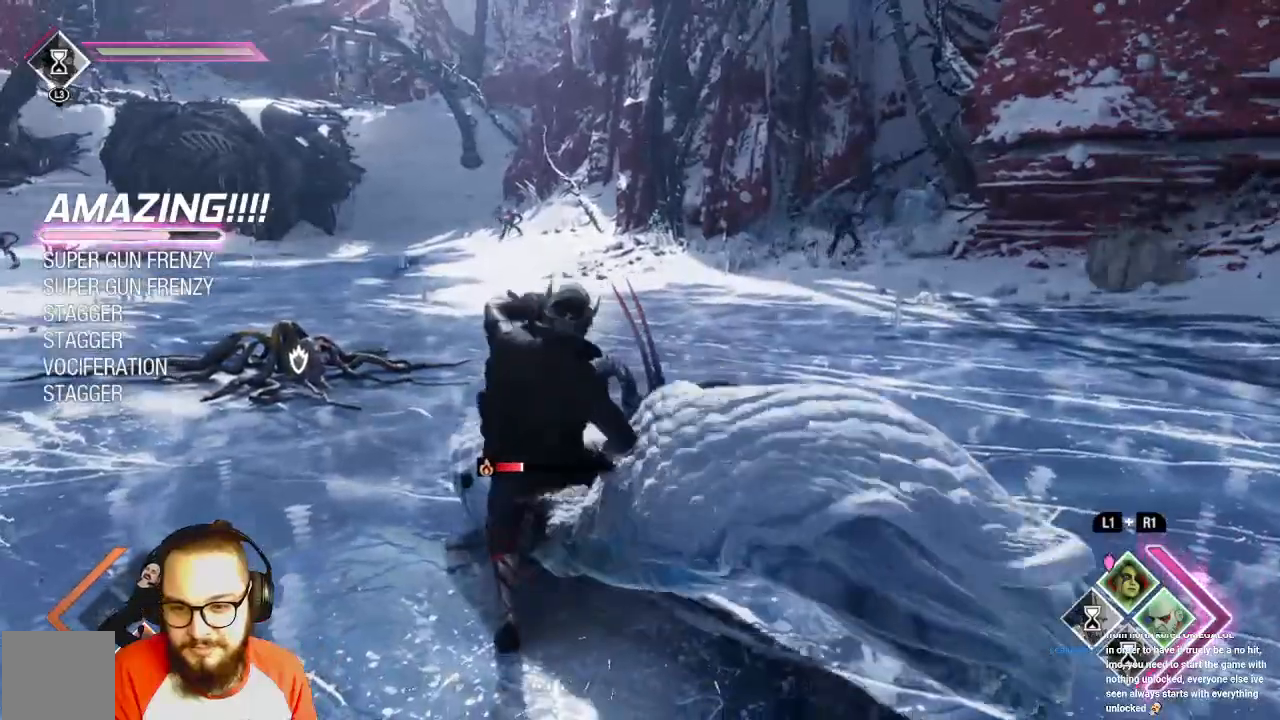
{"dt_ms": 500, "buttons": ["A"], "left_stick": "center", "right_stick": "center"}
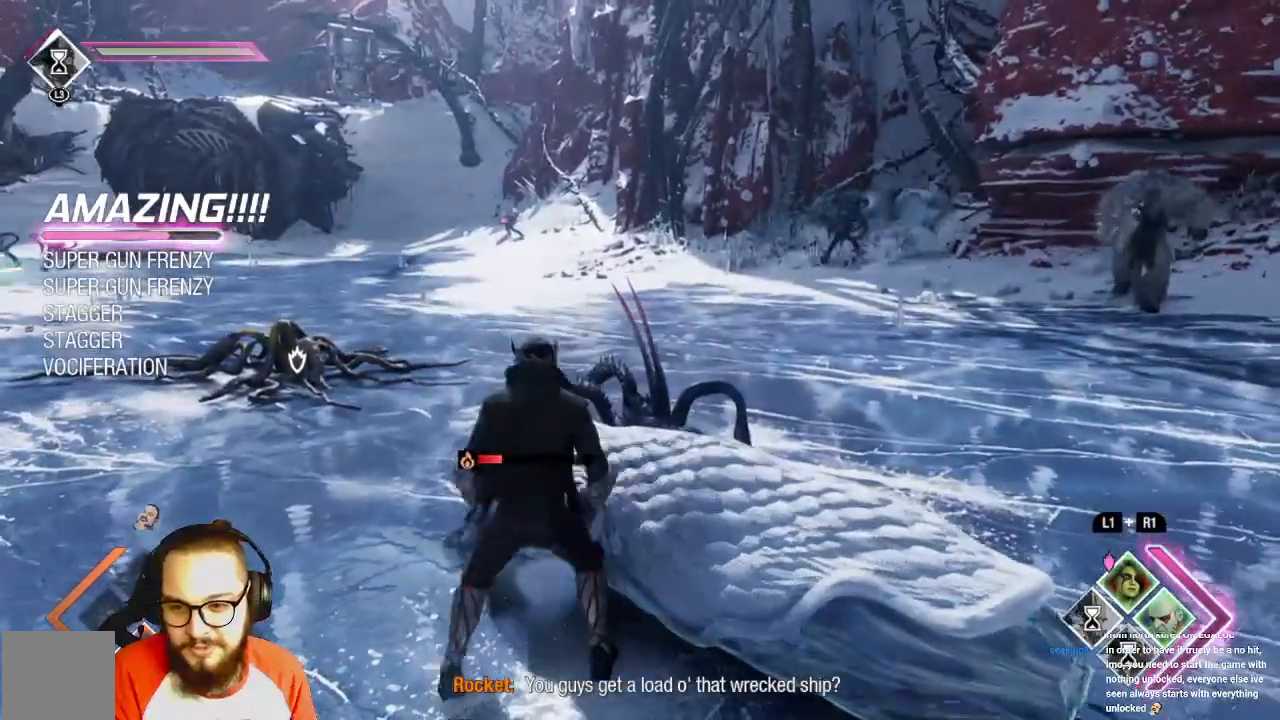
{"dt_ms": 500, "buttons": [], "left_stick": "center", "right_stick": "center", "events": [[33, "A", "up"]]}
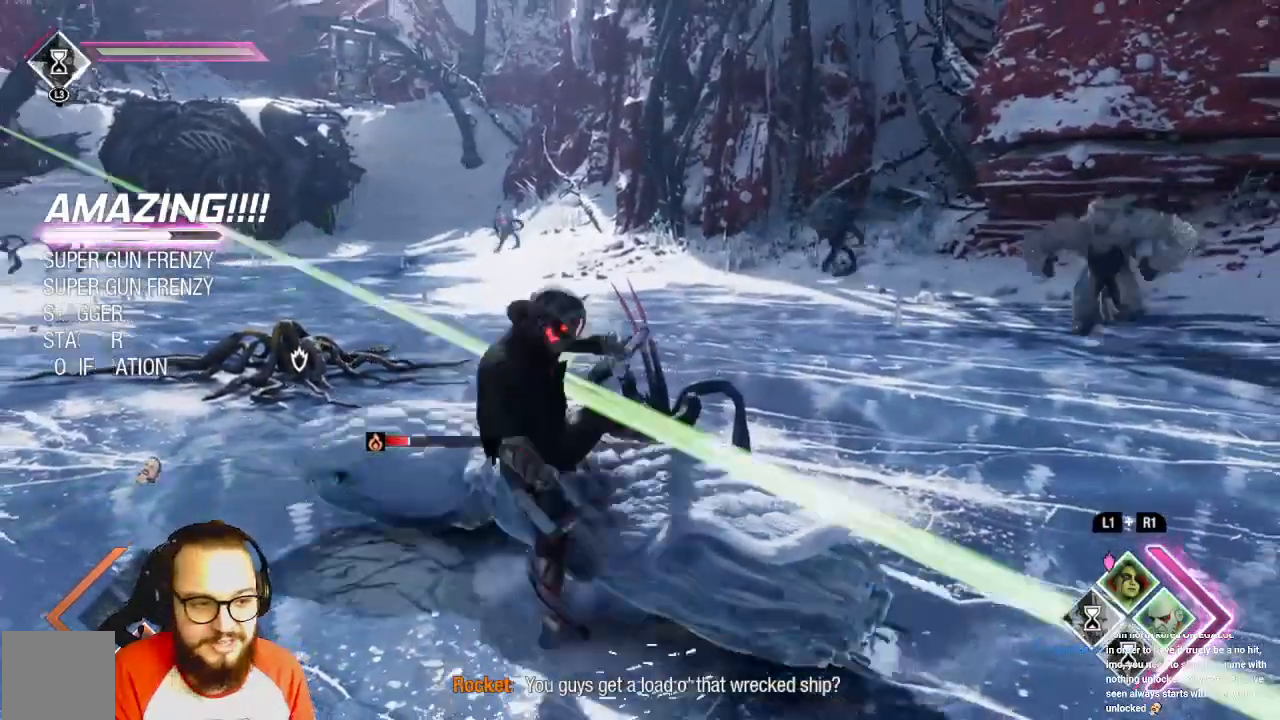
{"dt_ms": 500, "buttons": ["A"], "left_stick": "right", "right_stick": "center", "events": [[283, "left_stick", "right"], [300, "A", "down"]]}
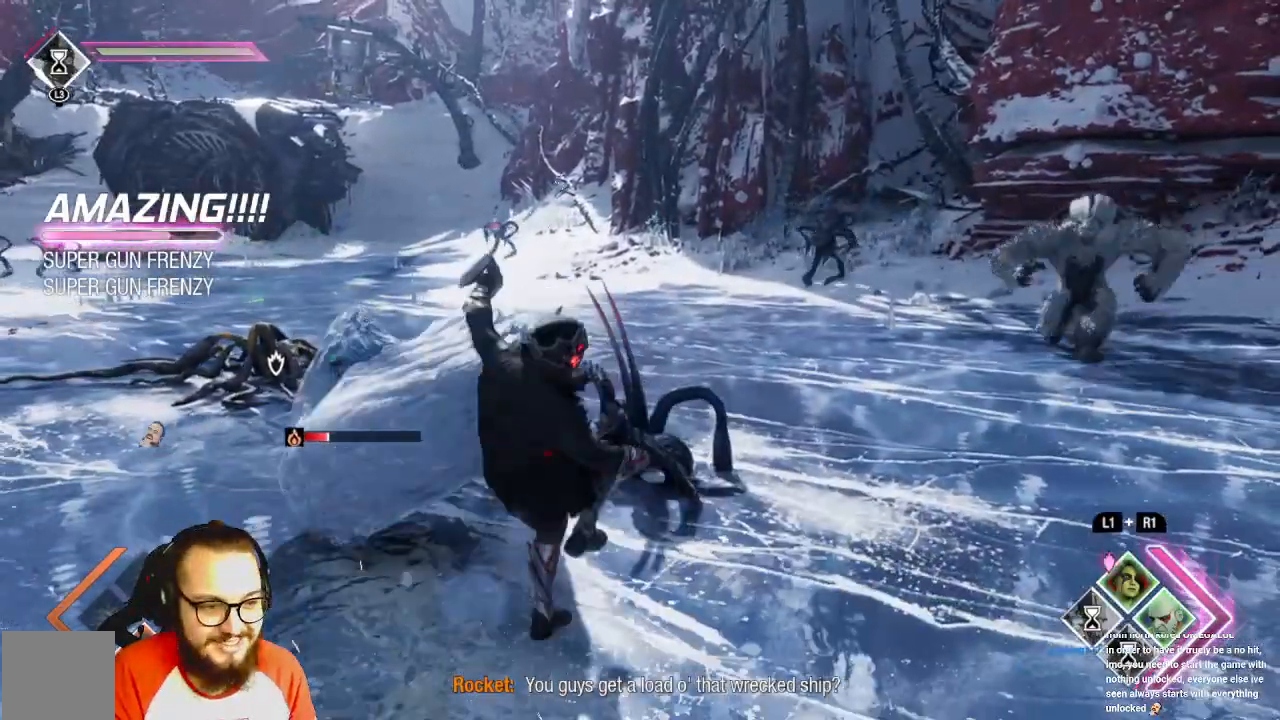
{"dt_ms": 500, "buttons": ["A"], "left_stick": "up", "right_stick": "center", "events": [[100, "A", "up"], [117, "left_stick", "up-right"], [150, "right_stick", "left"], [300, "A", "down"], [333, "left_stick", "up"], [367, "right_stick", "center"], [417, "A", "up"], [467, "A", "down"]]}